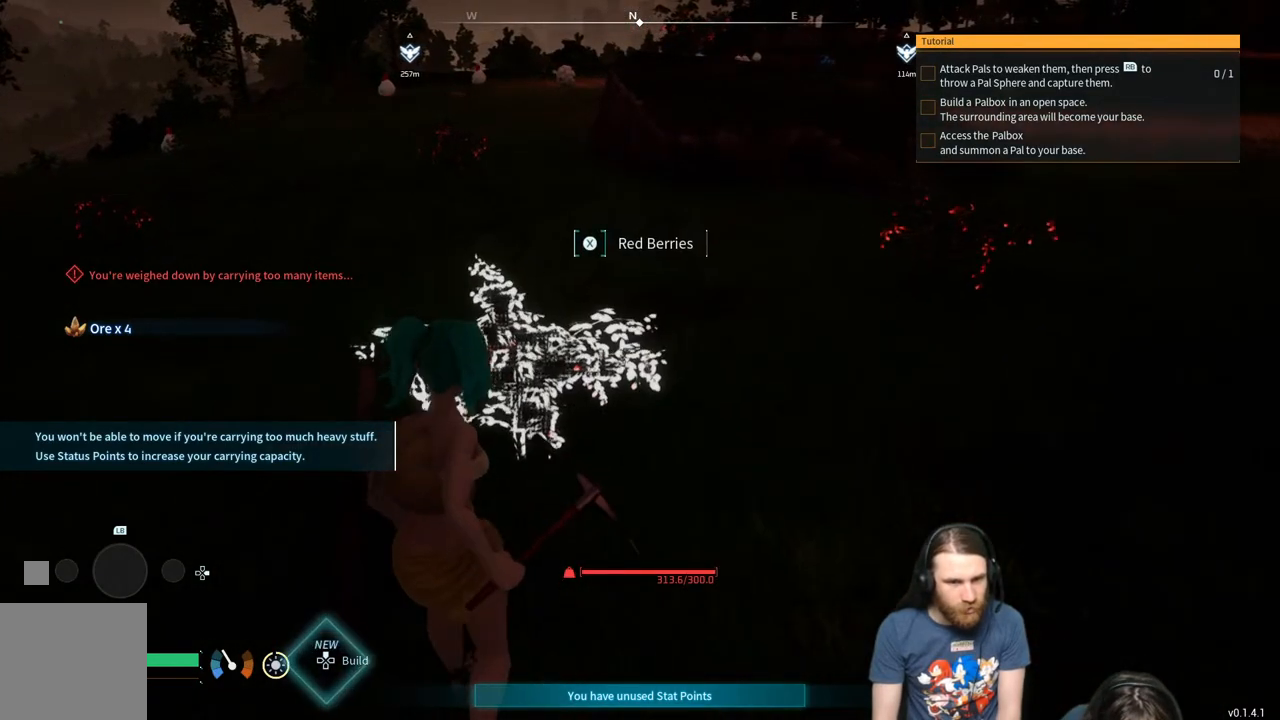
Gameplay with a controller (Xbox layout); each line is a JSON object with the inputs held at the frame after it. "events" lists button and stick changes between this image and that frame as [ms after this image, input, new state], when the widget could be followed in between.
{"buttons": [], "left_stick": "center", "right_stick": "center", "events": [[50, "right_stick", "center"], [500, "left_stick", "center"]]}
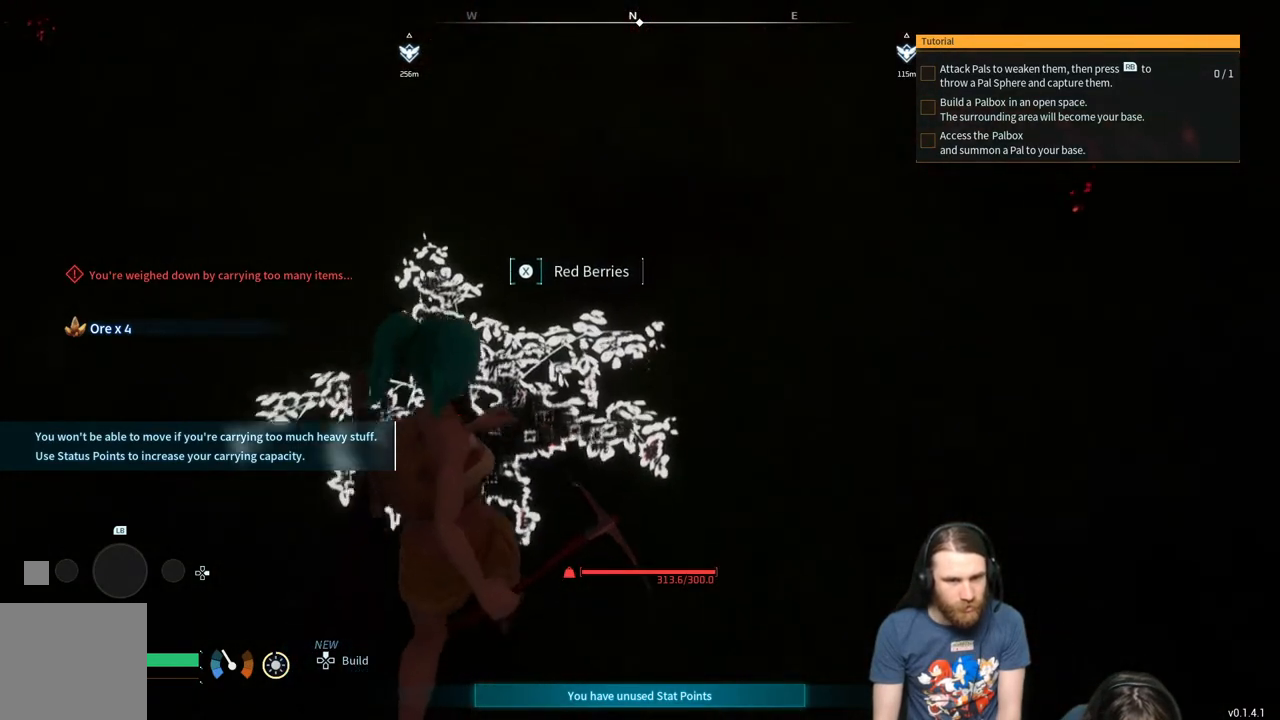
{"buttons": [], "left_stick": "center", "right_stick": "center", "events": [[33, "X", "down"], [167, "X", "up"]]}
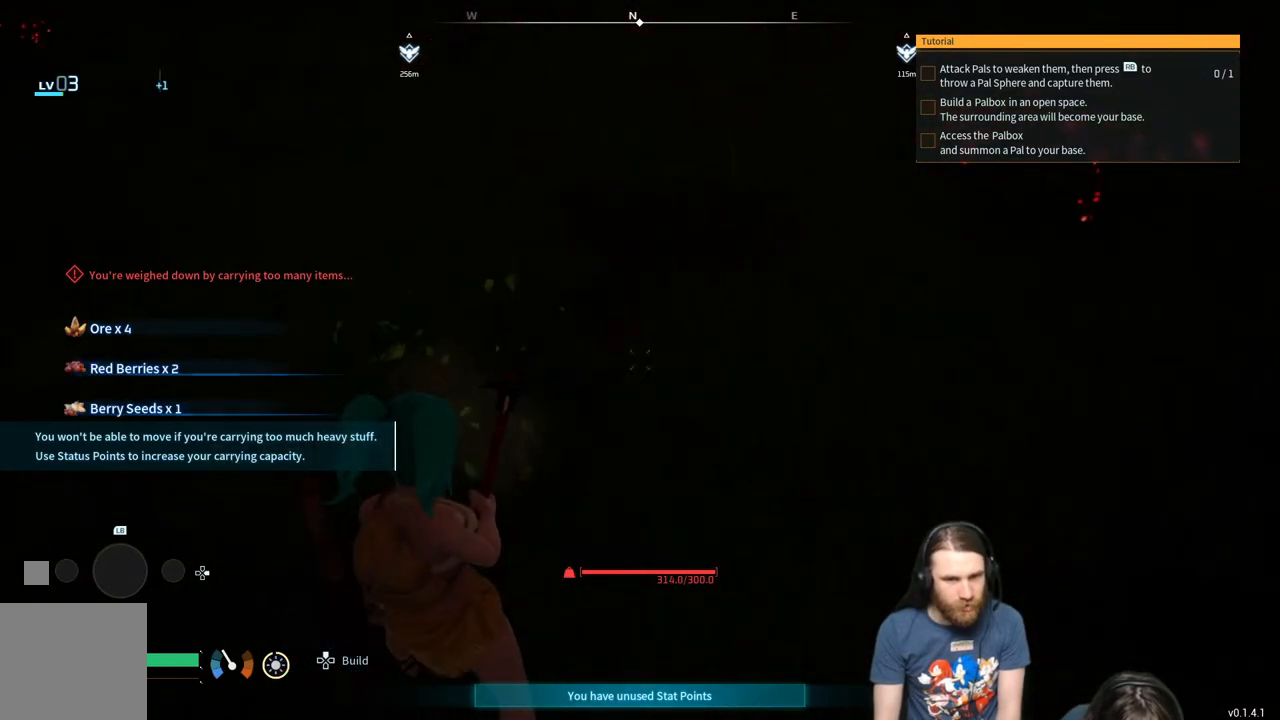
{"buttons": [], "left_stick": "center", "right_stick": "center", "events": [[33, "START", "down"], [217, "START", "up"]]}
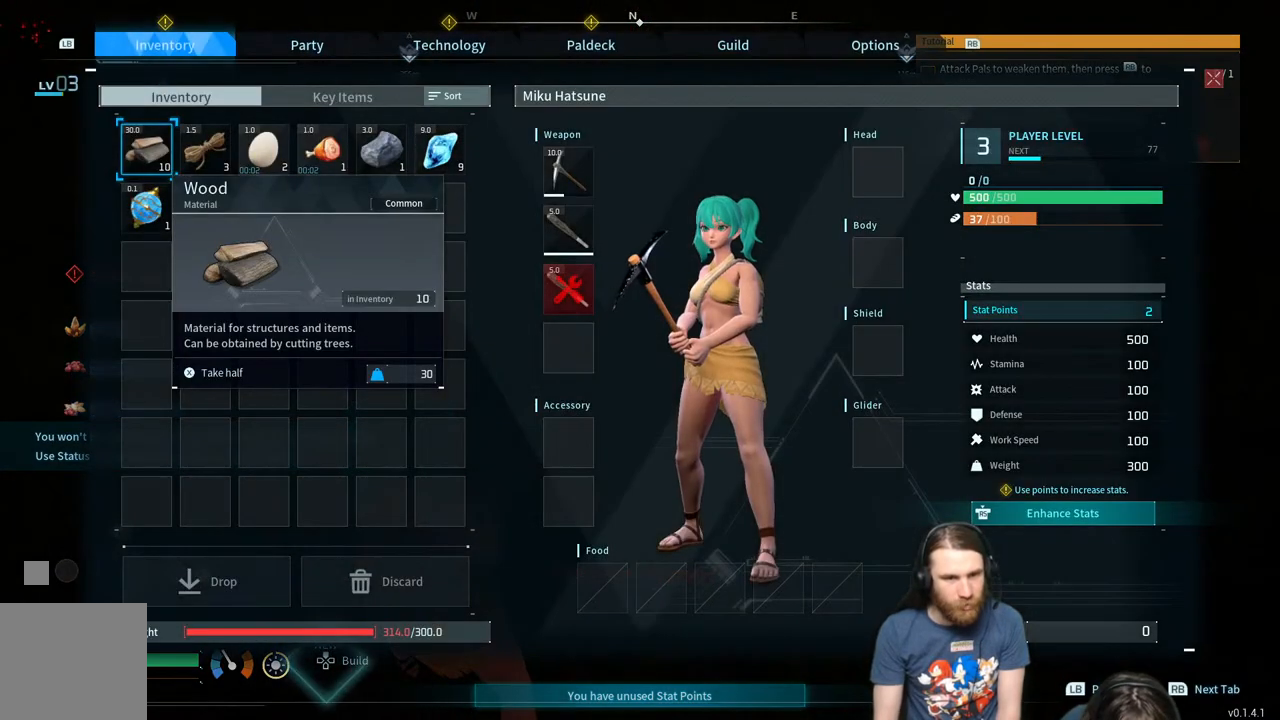
{"buttons": [], "left_stick": "center", "right_stick": "center", "events": []}
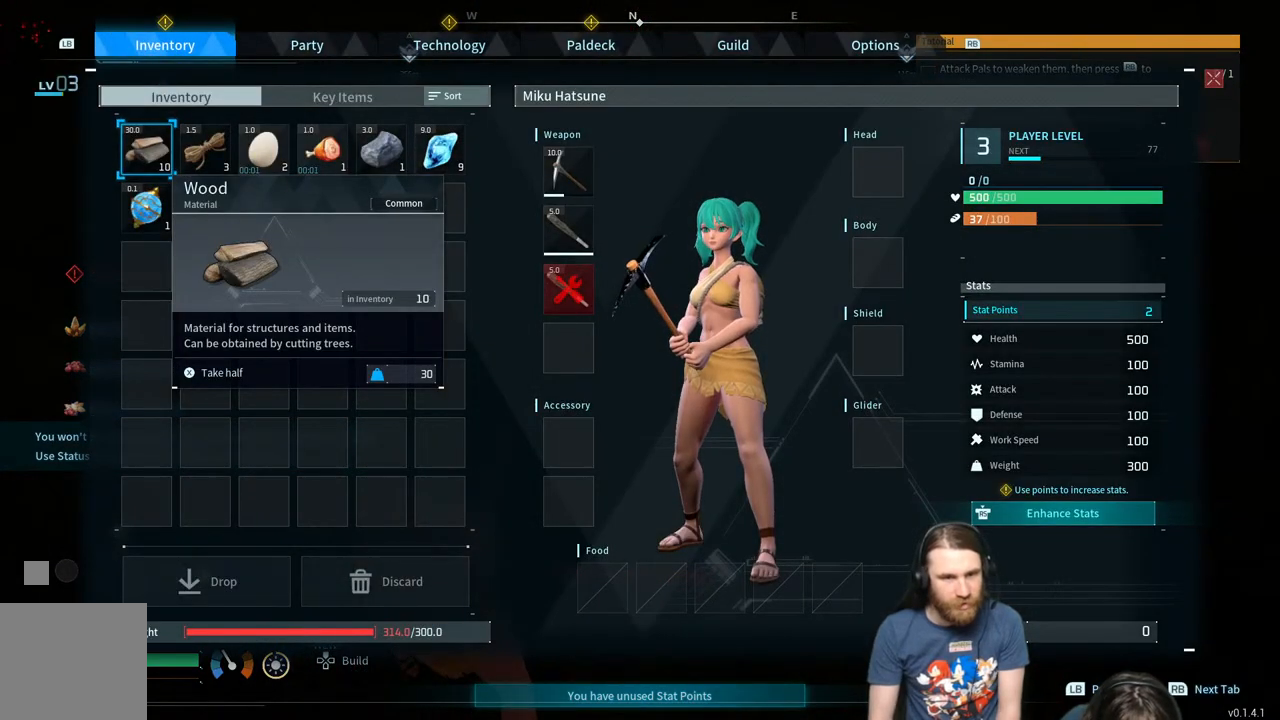
{"buttons": [], "left_stick": "center", "right_stick": "center", "events": [[283, "R1", "down"], [417, "R1", "up"]]}
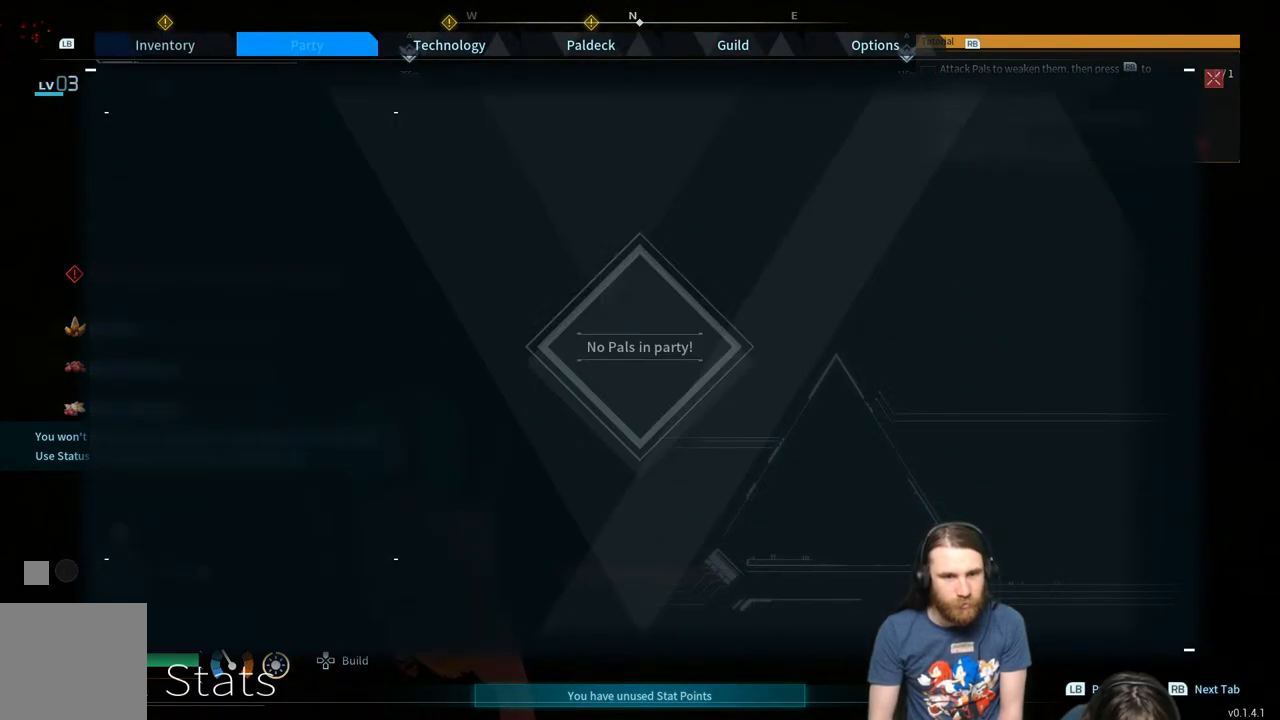
{"buttons": [], "left_stick": "center", "right_stick": "center", "events": [[17, "R1", "down"], [150, "R1", "up"]]}
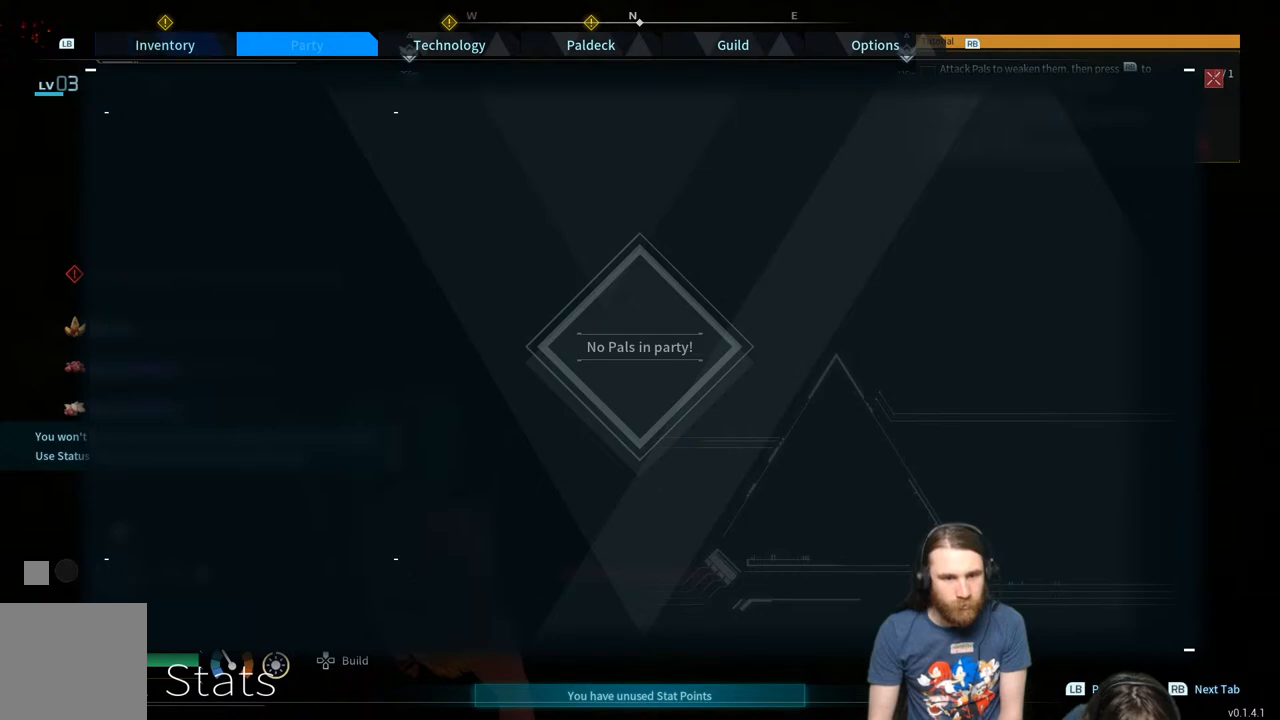
{"buttons": [], "left_stick": "center", "right_stick": "center", "events": [[33, "R1", "down"], [217, "R1", "up"]]}
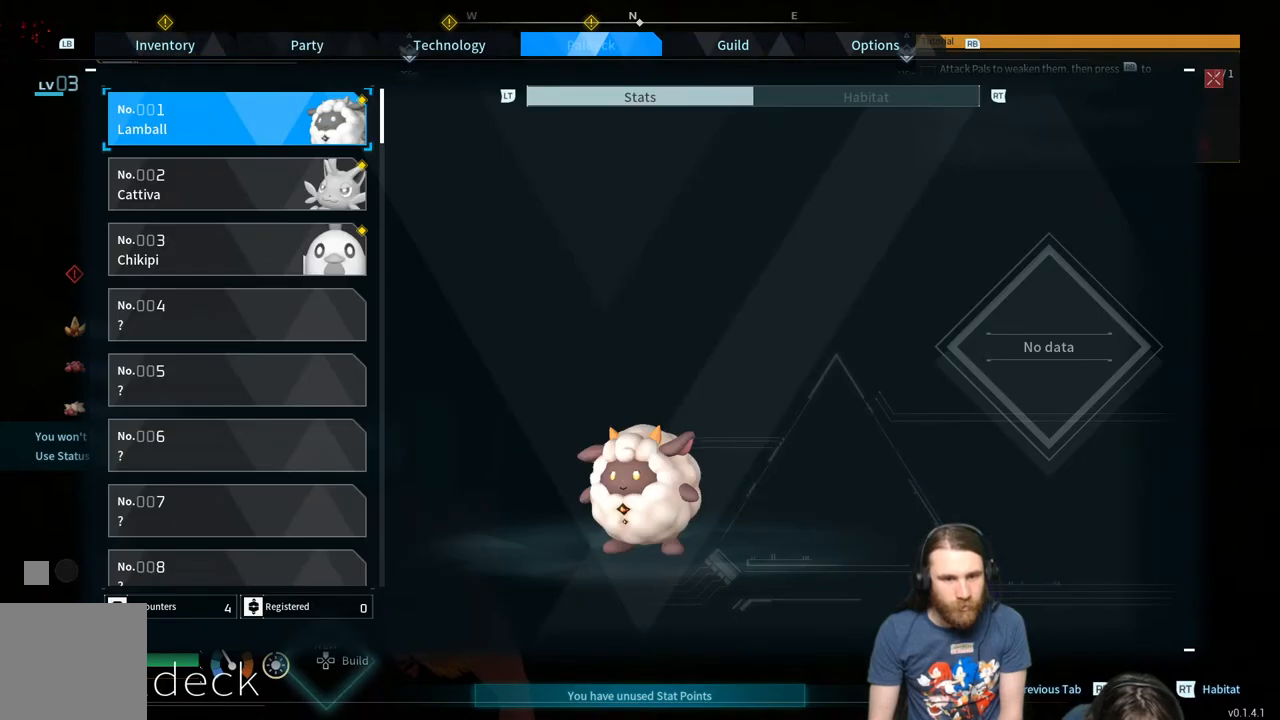
{"buttons": [], "left_stick": "center", "right_stick": "center", "events": [[267, "L1", "down"], [467, "L1", "up"]]}
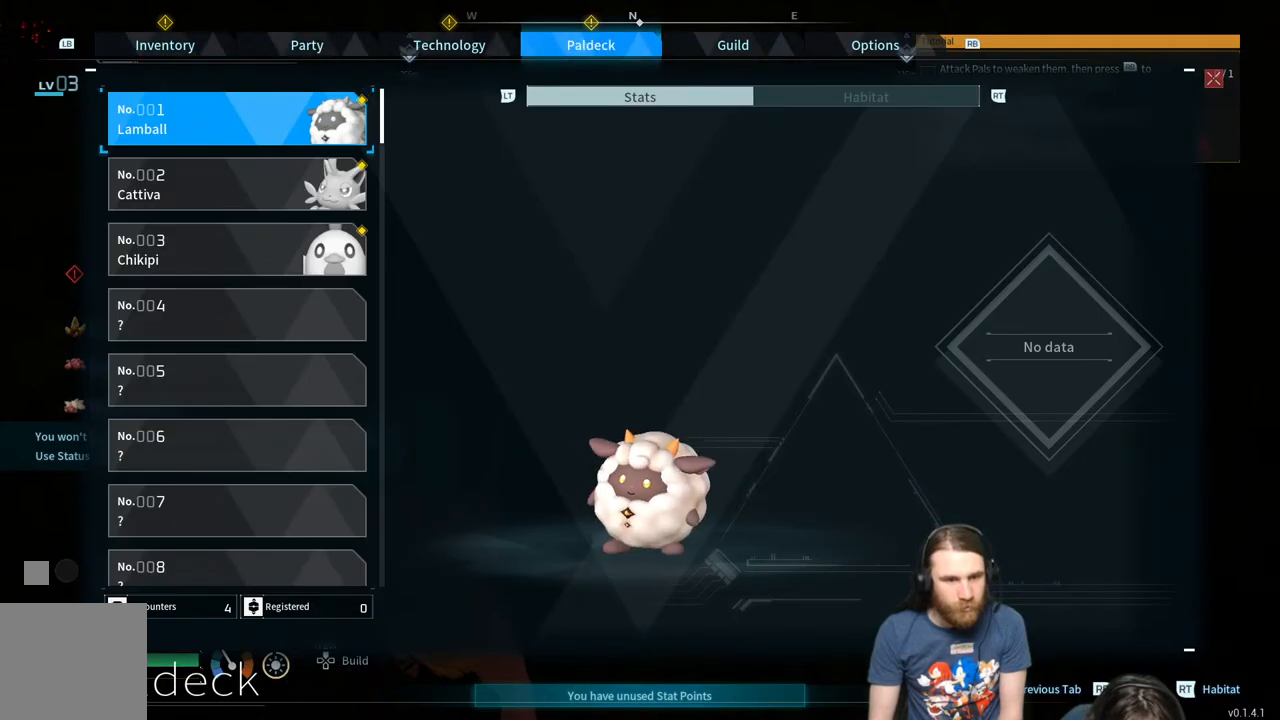
{"buttons": [], "left_stick": "center", "right_stick": "center", "events": []}
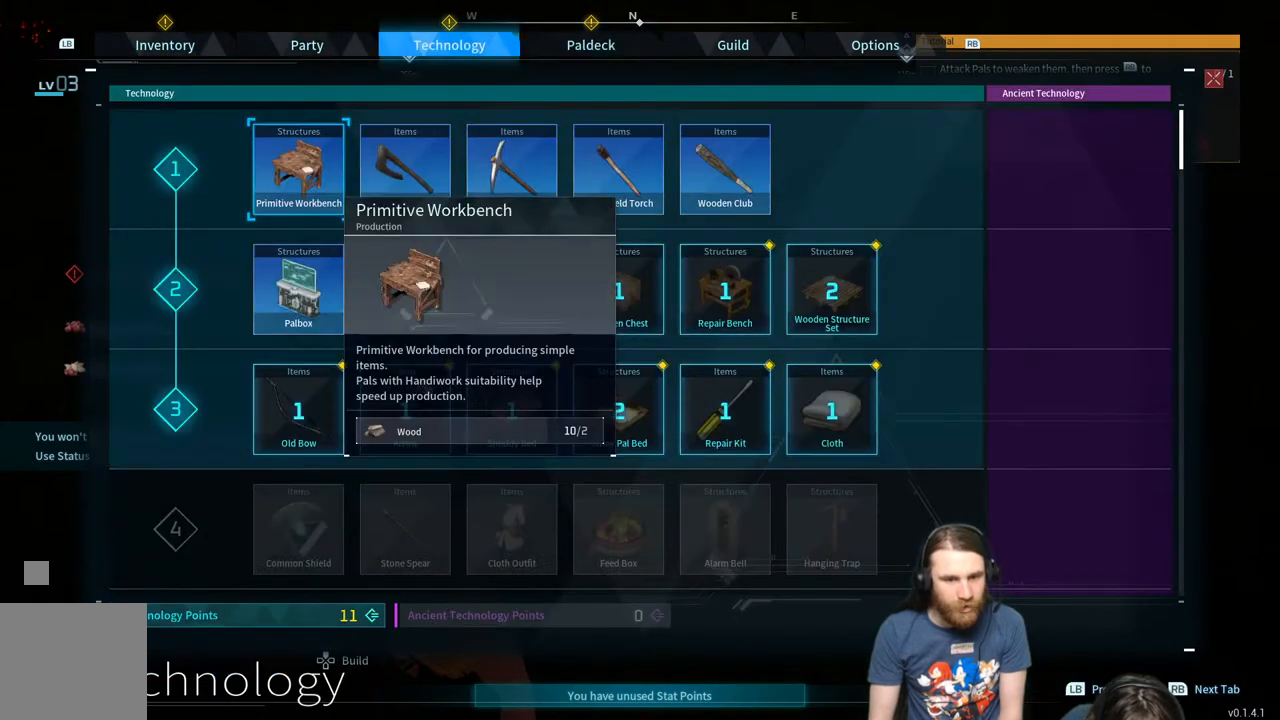
{"buttons": [], "left_stick": "center", "right_stick": "center", "events": []}
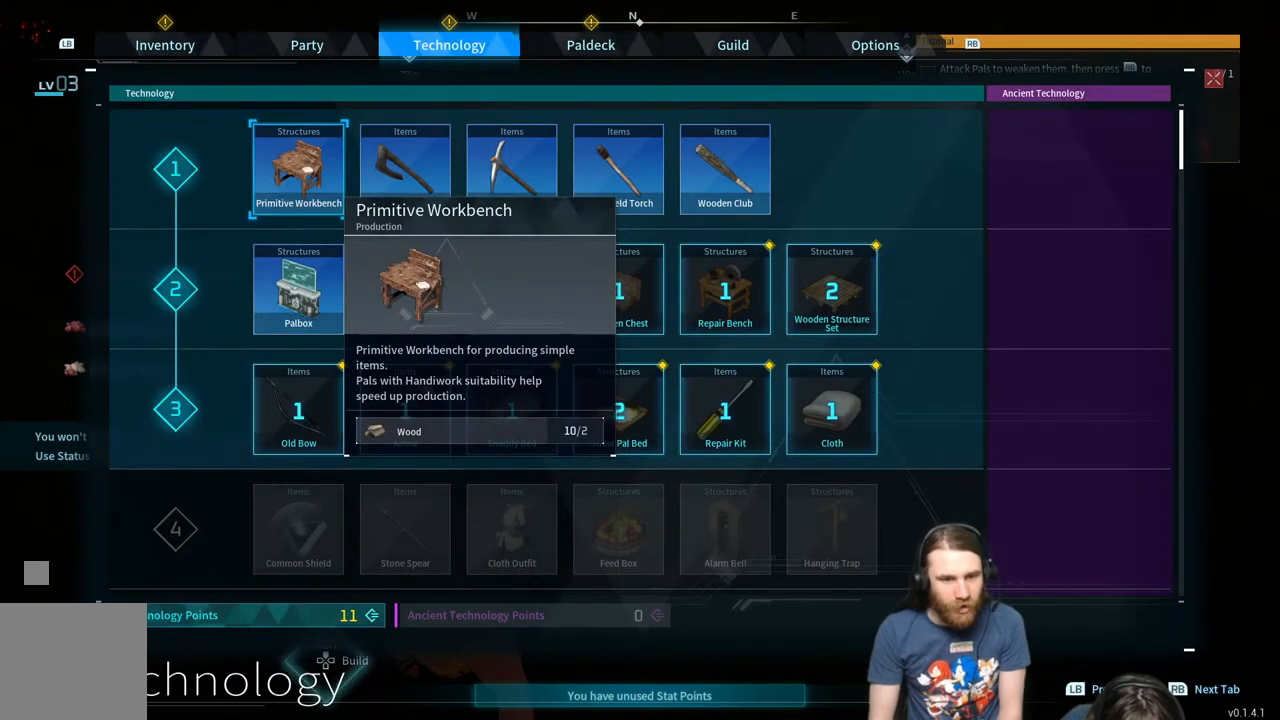
{"buttons": ["DPAD_DOWN"], "left_stick": "center", "right_stick": "center", "events": [[167, "DPAD_DOWN", "down"], [317, "DPAD_DOWN", "up"], [417, "DPAD_DOWN", "down"]]}
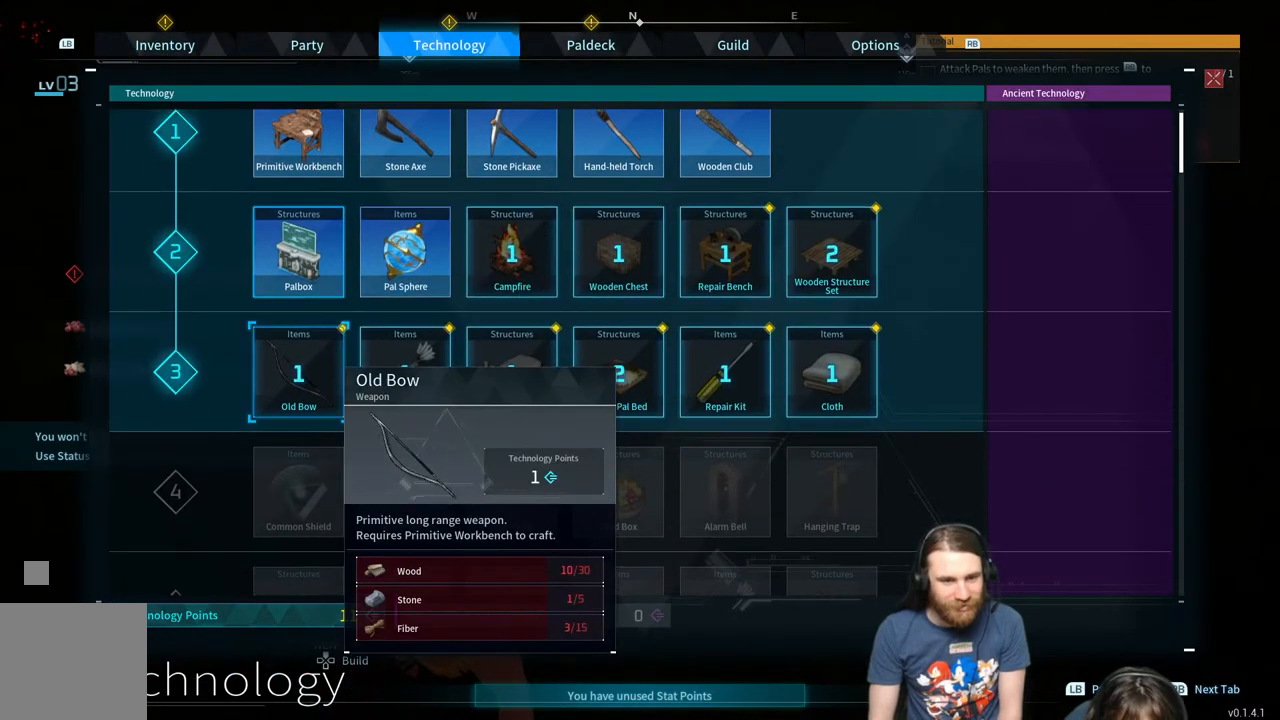
{"buttons": [], "left_stick": "center", "right_stick": "center", "events": [[67, "DPAD_DOWN", "up"]]}
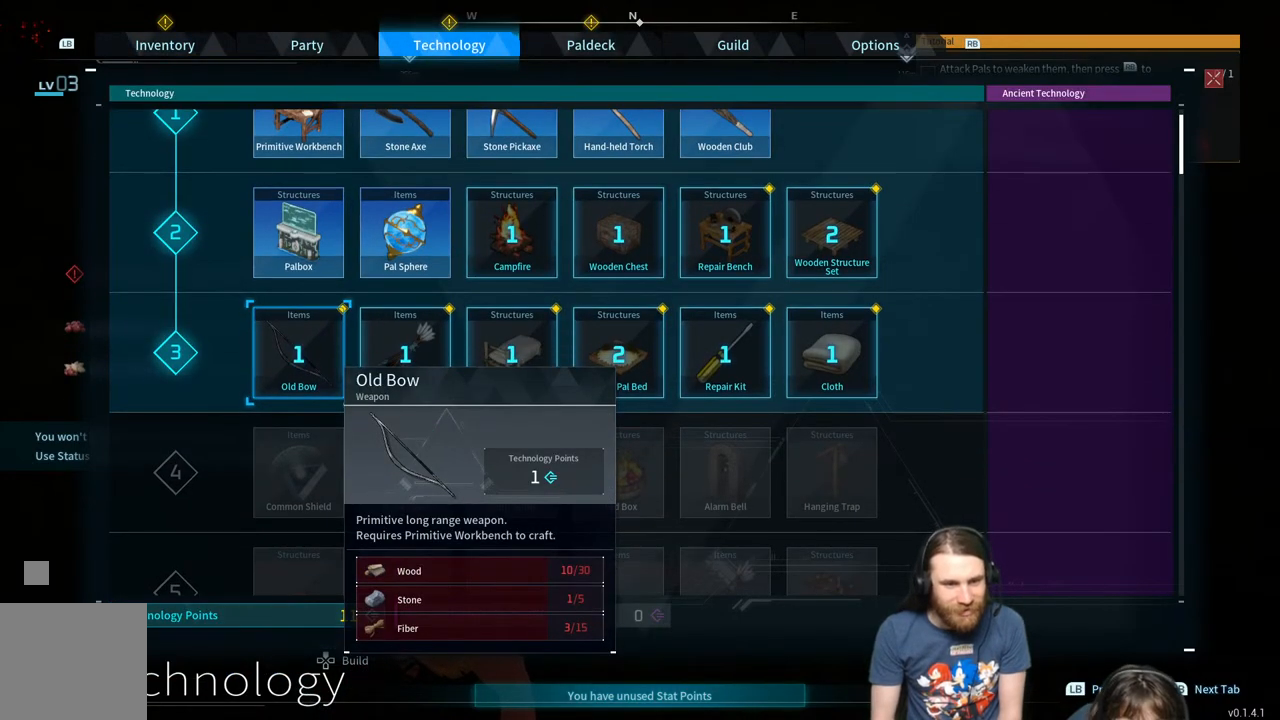
{"buttons": [], "left_stick": "center", "right_stick": "center", "events": []}
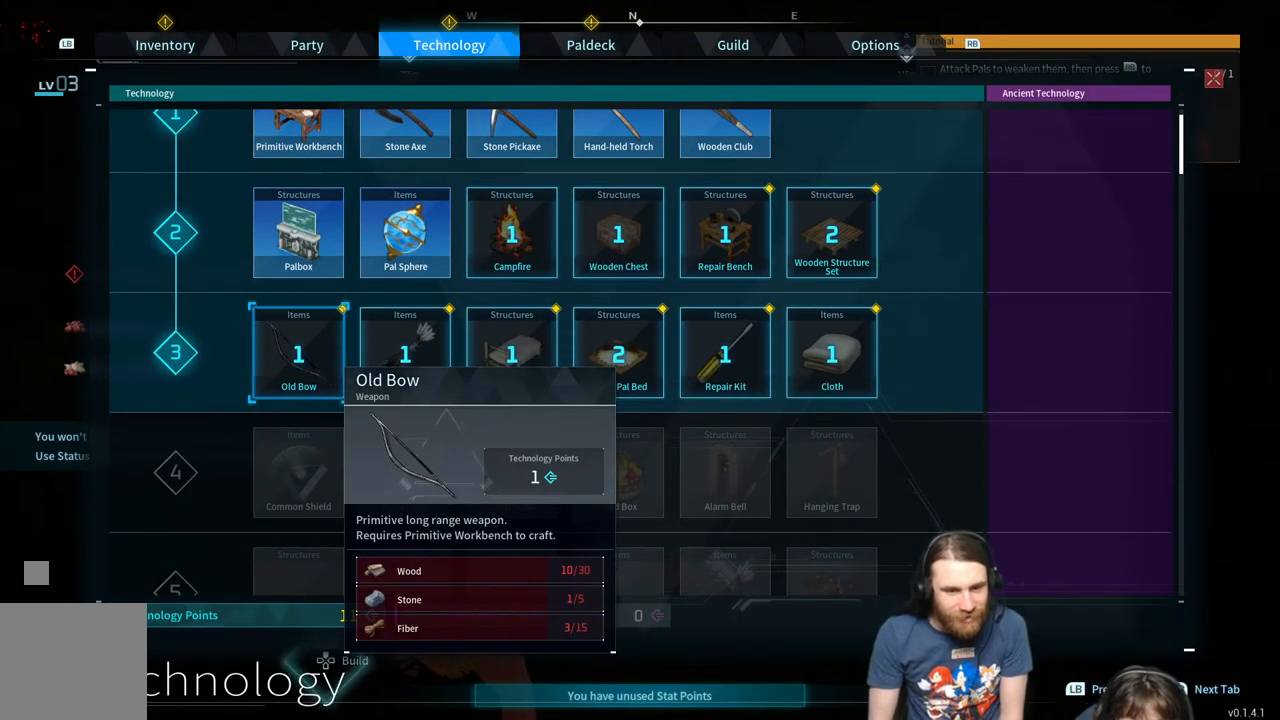
{"buttons": [], "left_stick": "center", "right_stick": "center", "events": []}
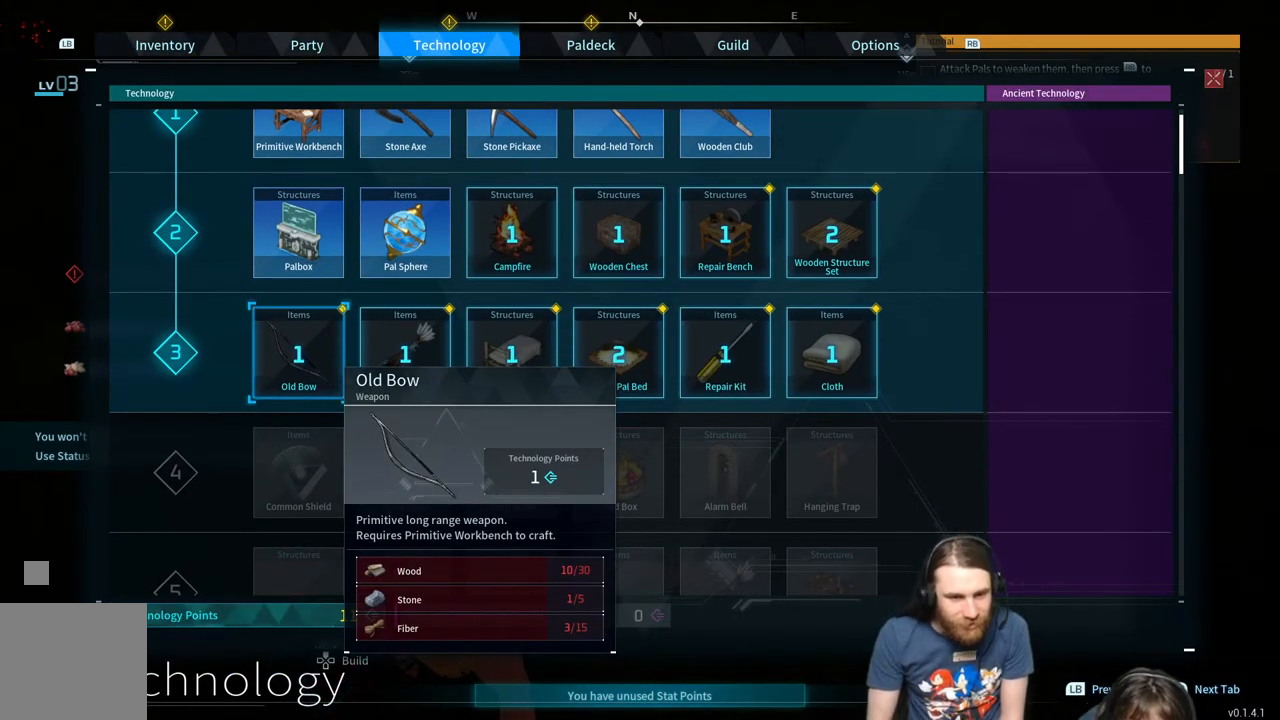
{"buttons": [], "left_stick": "center", "right_stick": "center", "events": [[67, "DPAD_RIGHT", "down"], [233, "DPAD_RIGHT", "up"]]}
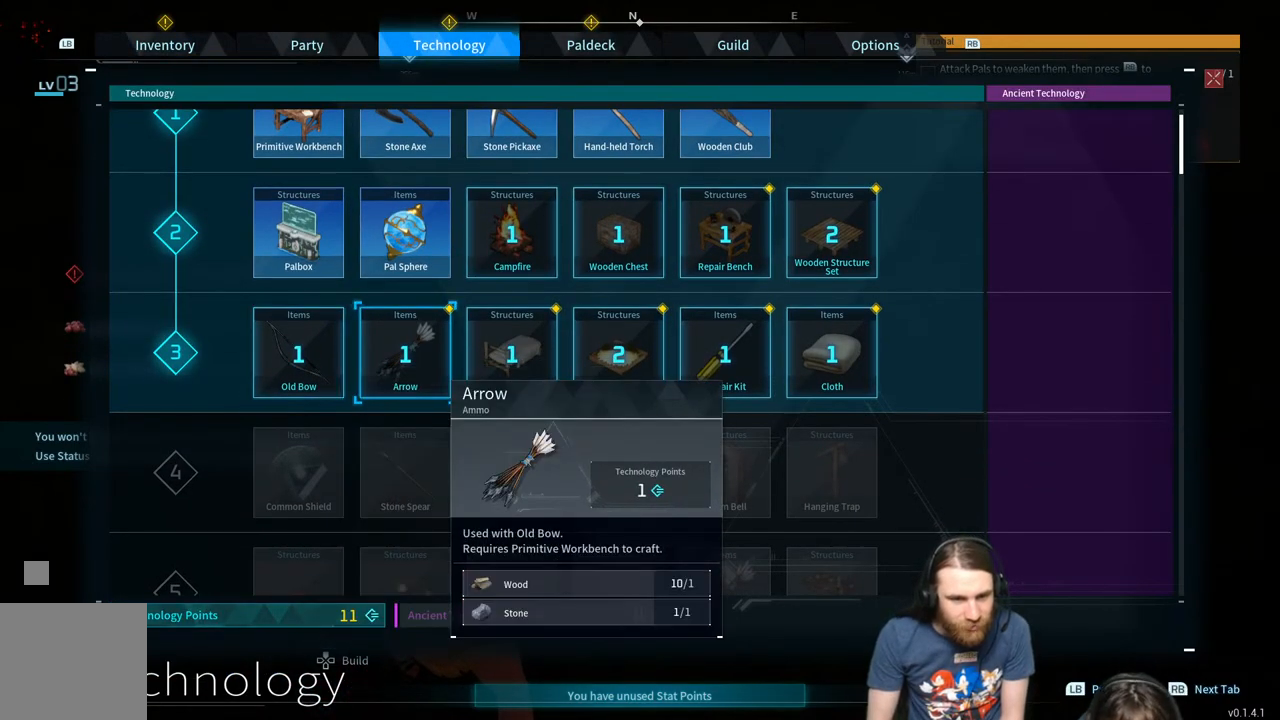
{"buttons": [], "left_stick": "center", "right_stick": "center", "events": []}
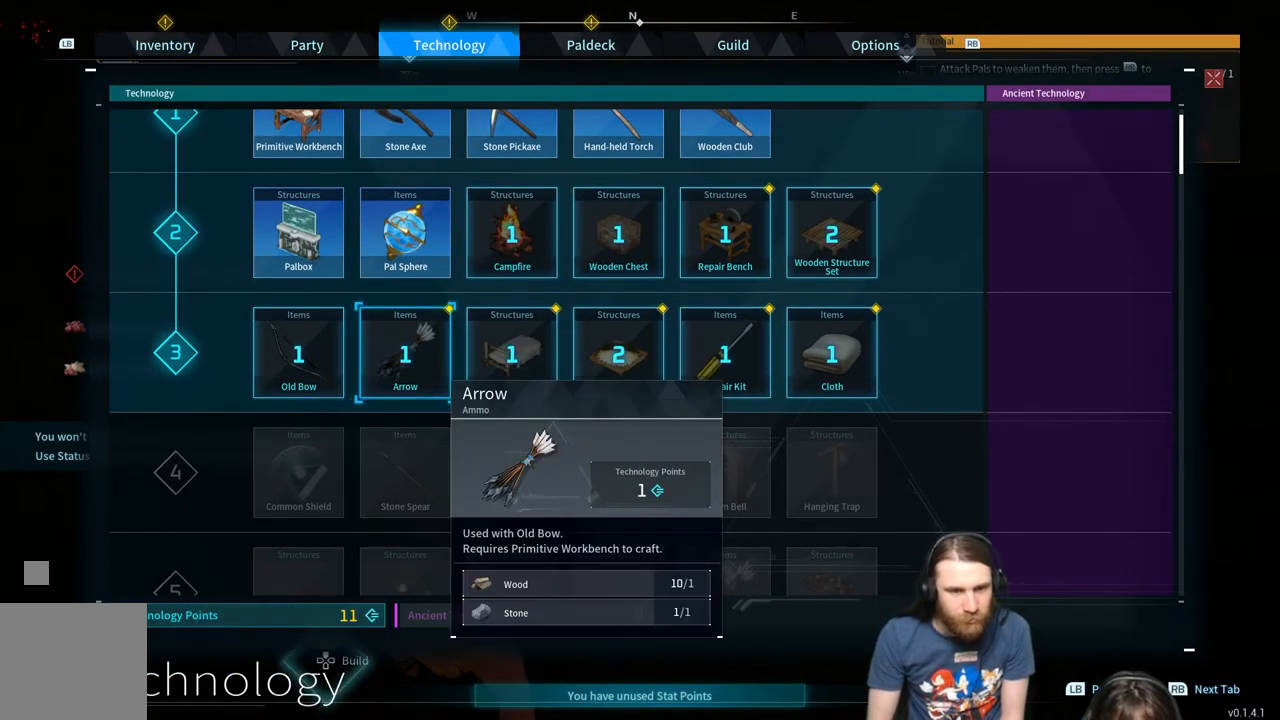
{"buttons": ["L1"], "left_stick": "center", "right_stick": "center", "events": [[450, "L1", "down"]]}
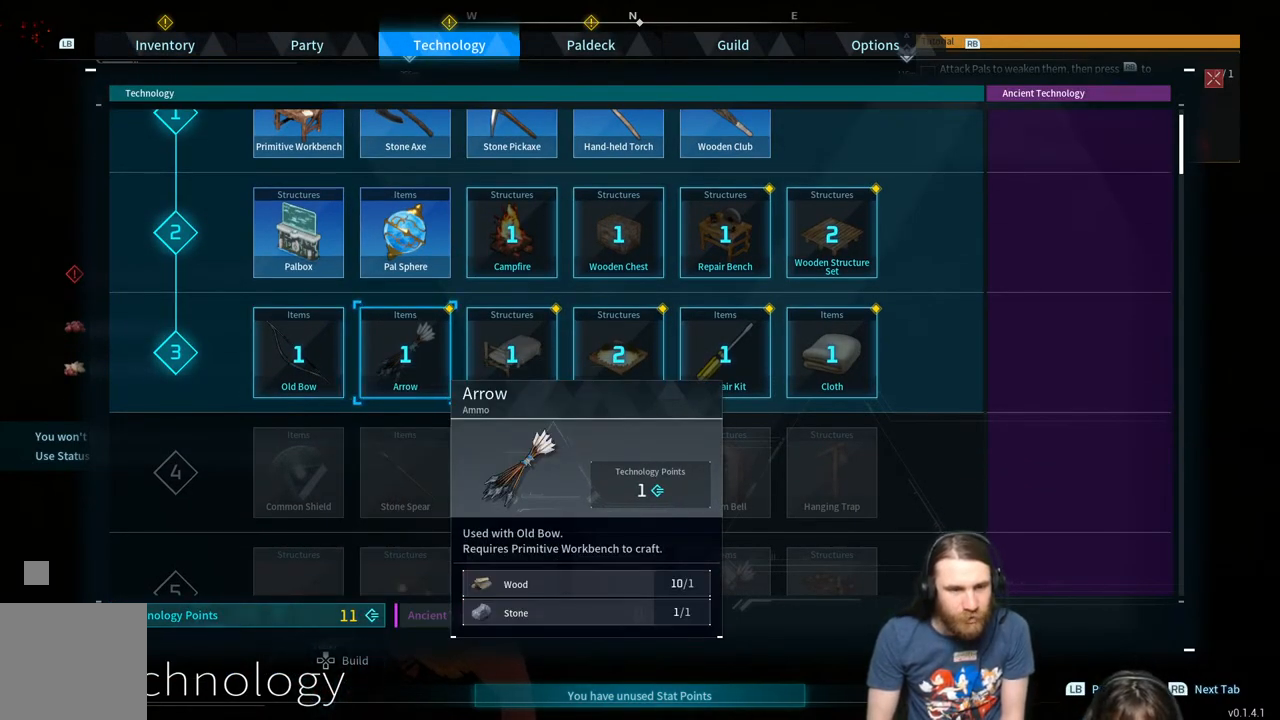
{"buttons": [], "left_stick": "center", "right_stick": "center", "events": [[117, "L1", "up"]]}
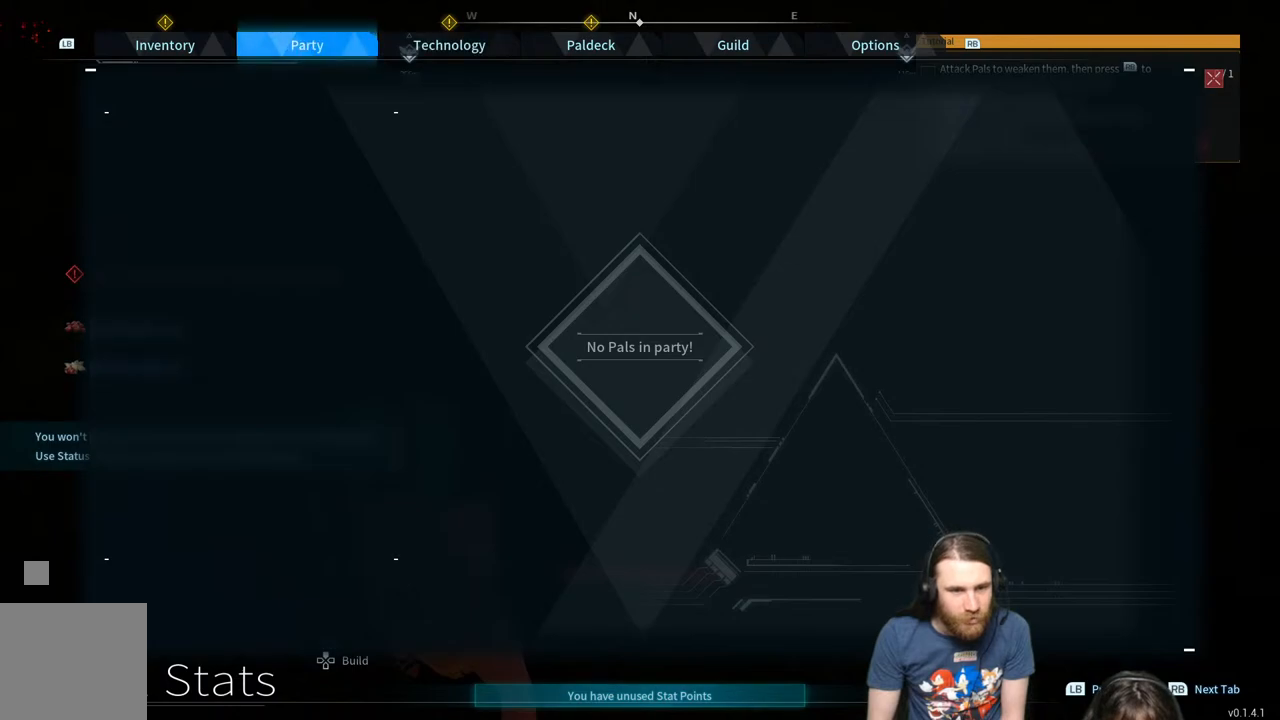
{"buttons": [], "left_stick": "center", "right_stick": "center", "events": [[217, "L1", "down"], [383, "L1", "up"]]}
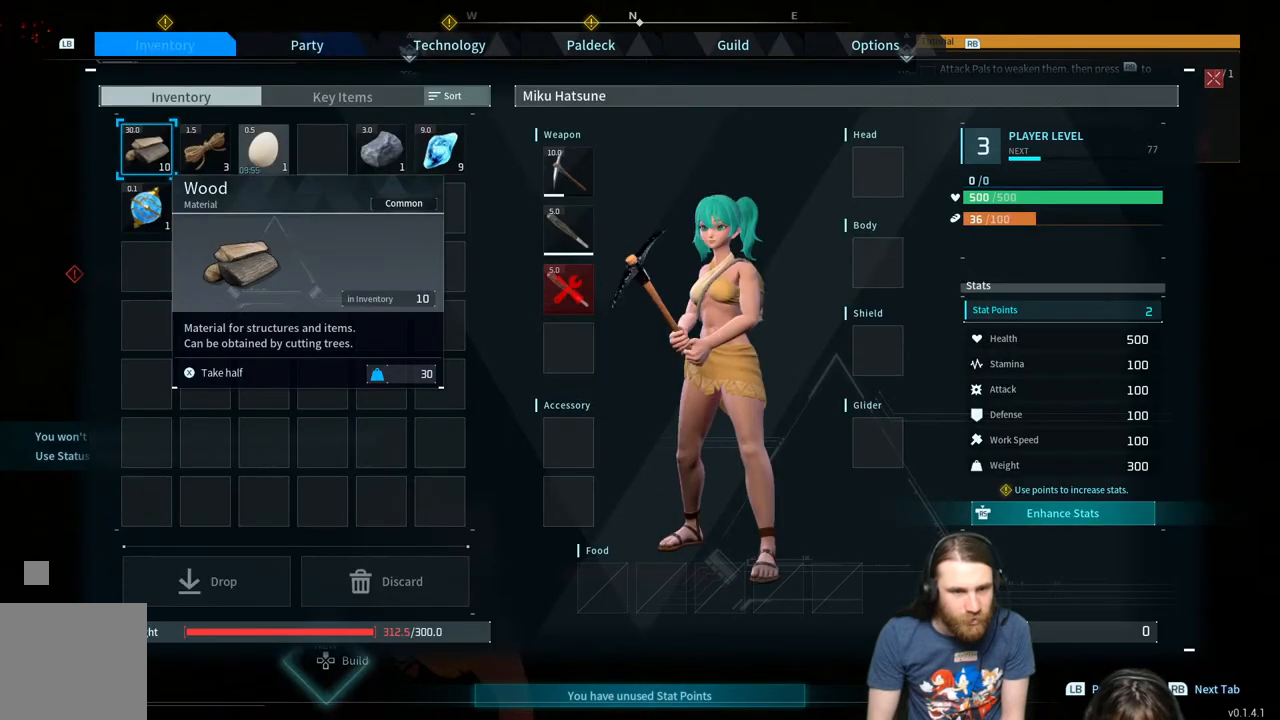
{"buttons": [], "left_stick": "center", "right_stick": "center", "events": []}
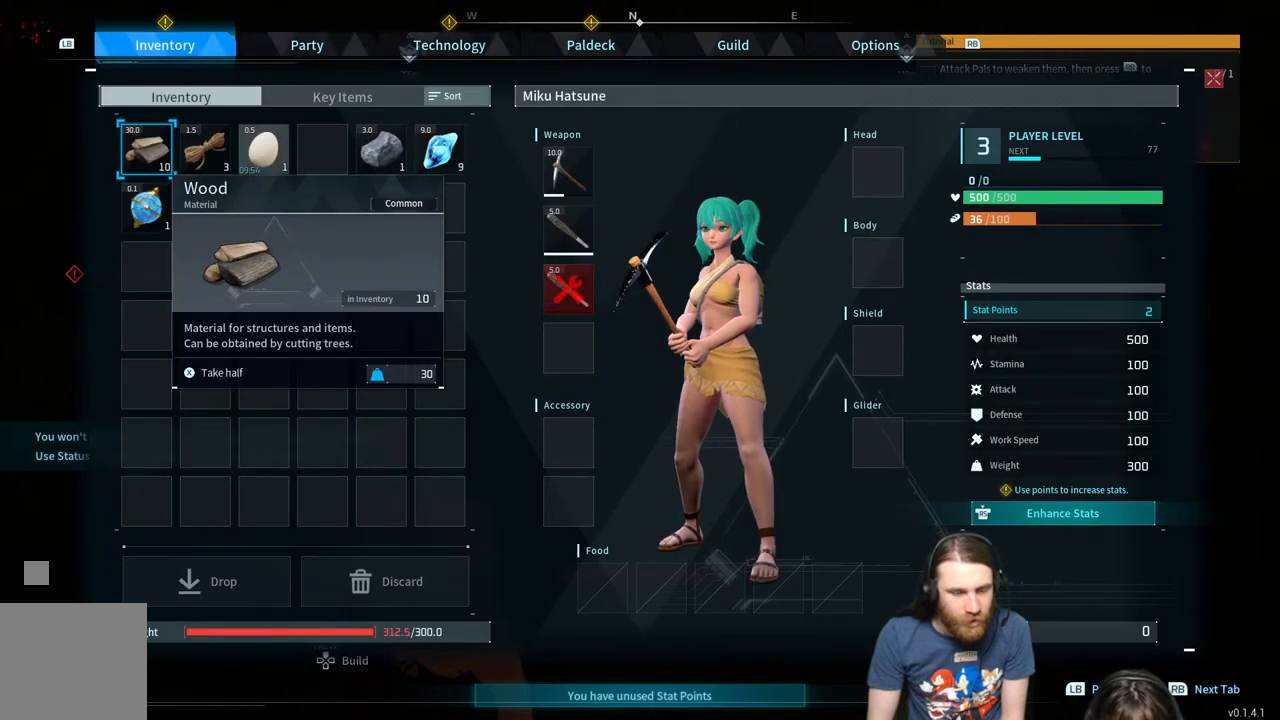
{"buttons": [], "left_stick": "center", "right_stick": "center", "events": []}
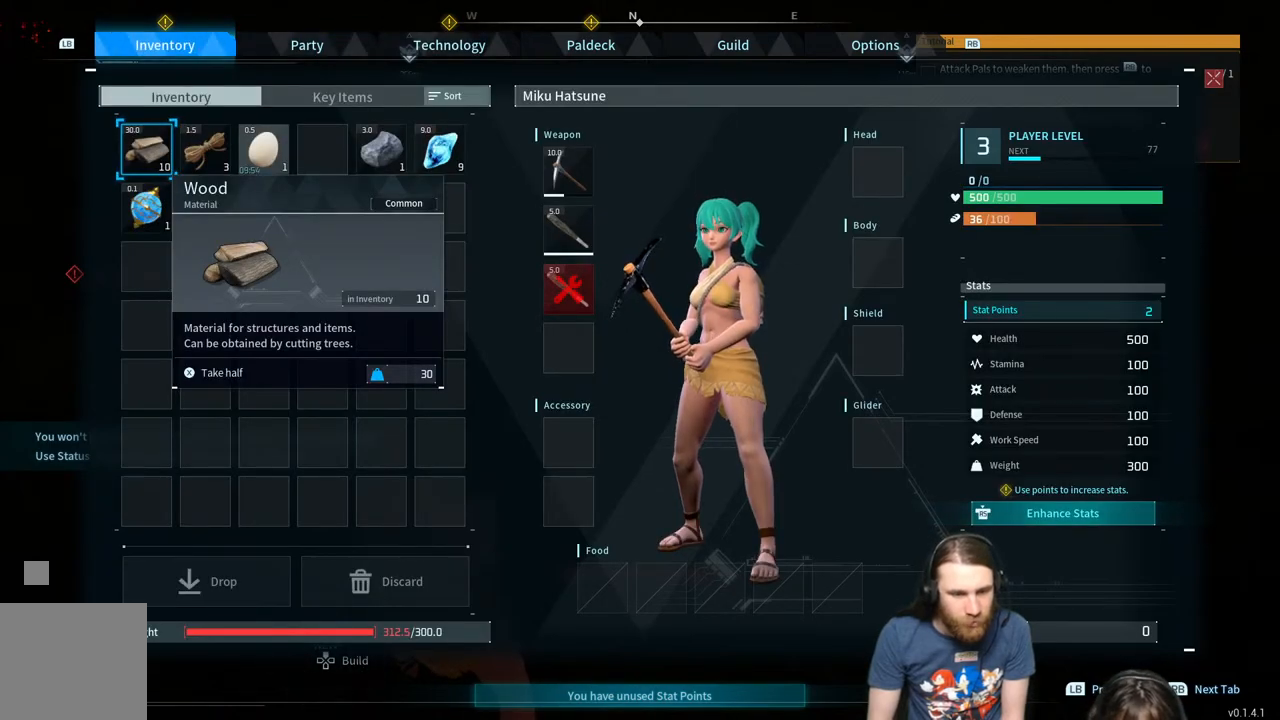
{"buttons": [], "left_stick": "center", "right_stick": "center", "events": []}
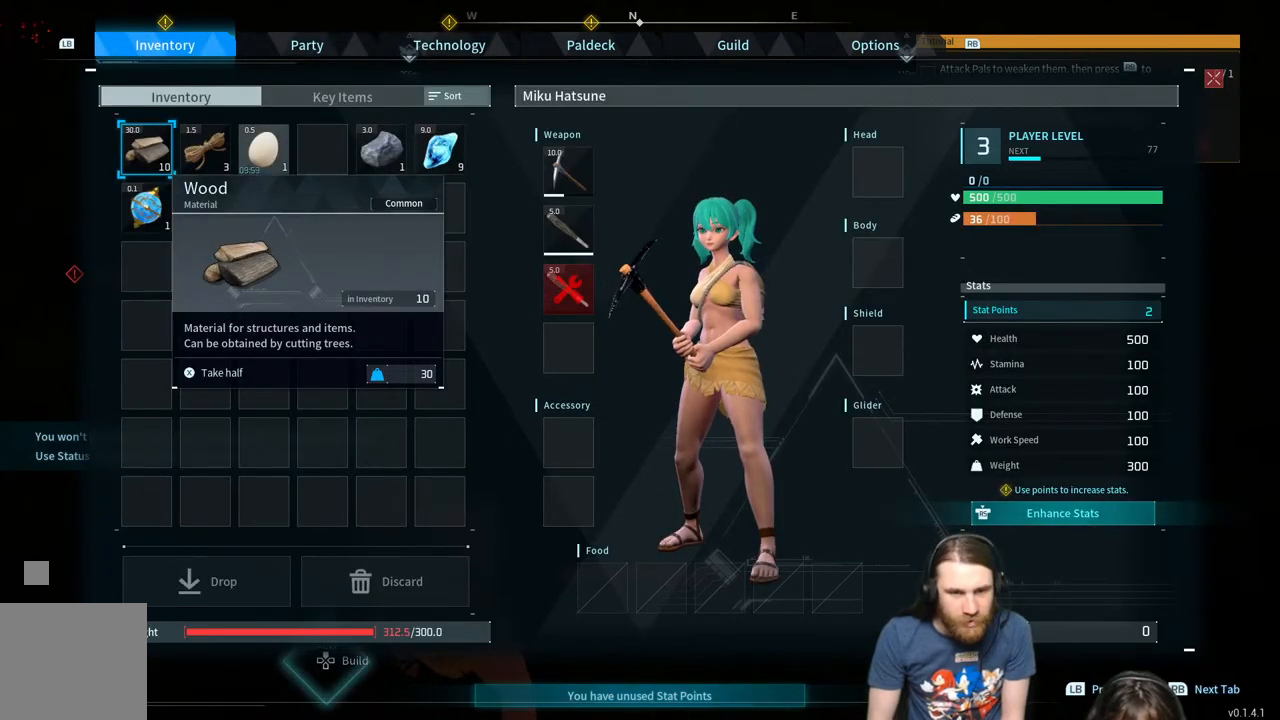
{"buttons": [], "left_stick": "center", "right_stick": "center", "events": [[100, "R1", "down"], [233, "R1", "up"], [317, "R1", "down"], [450, "R1", "up"]]}
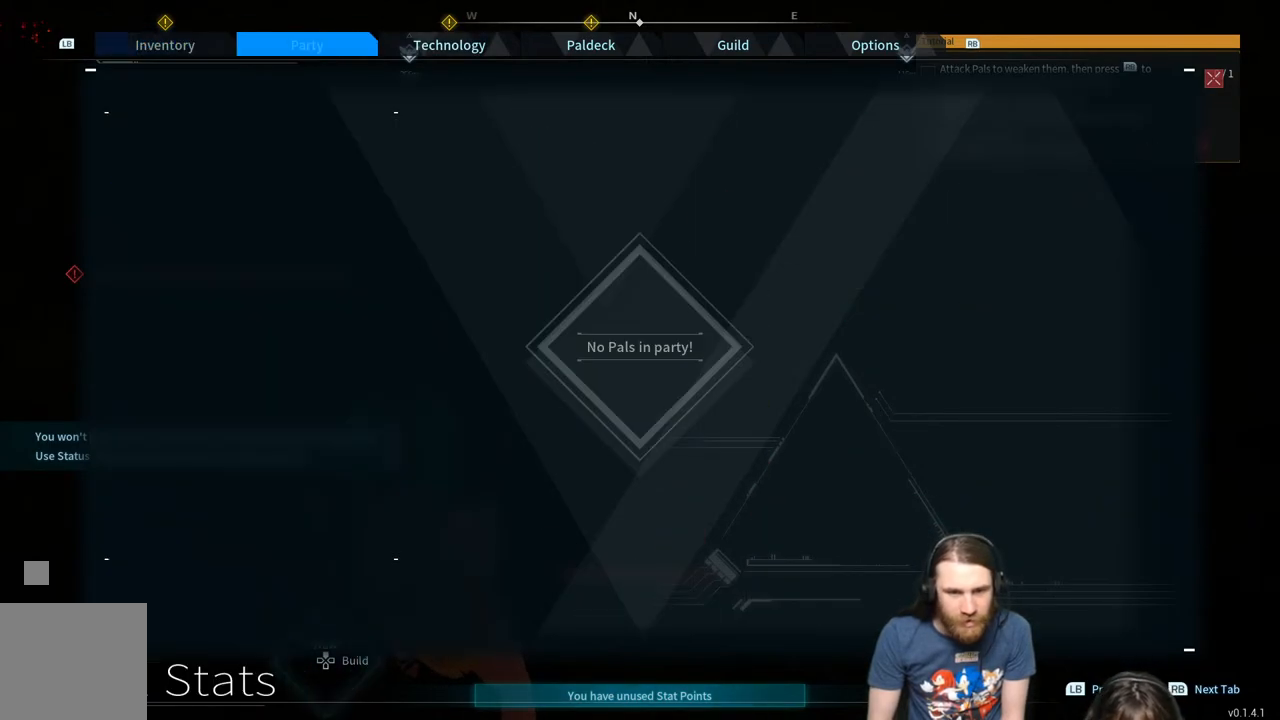
{"buttons": [], "left_stick": "center", "right_stick": "center", "events": [[250, "R1", "down"], [417, "R1", "up"]]}
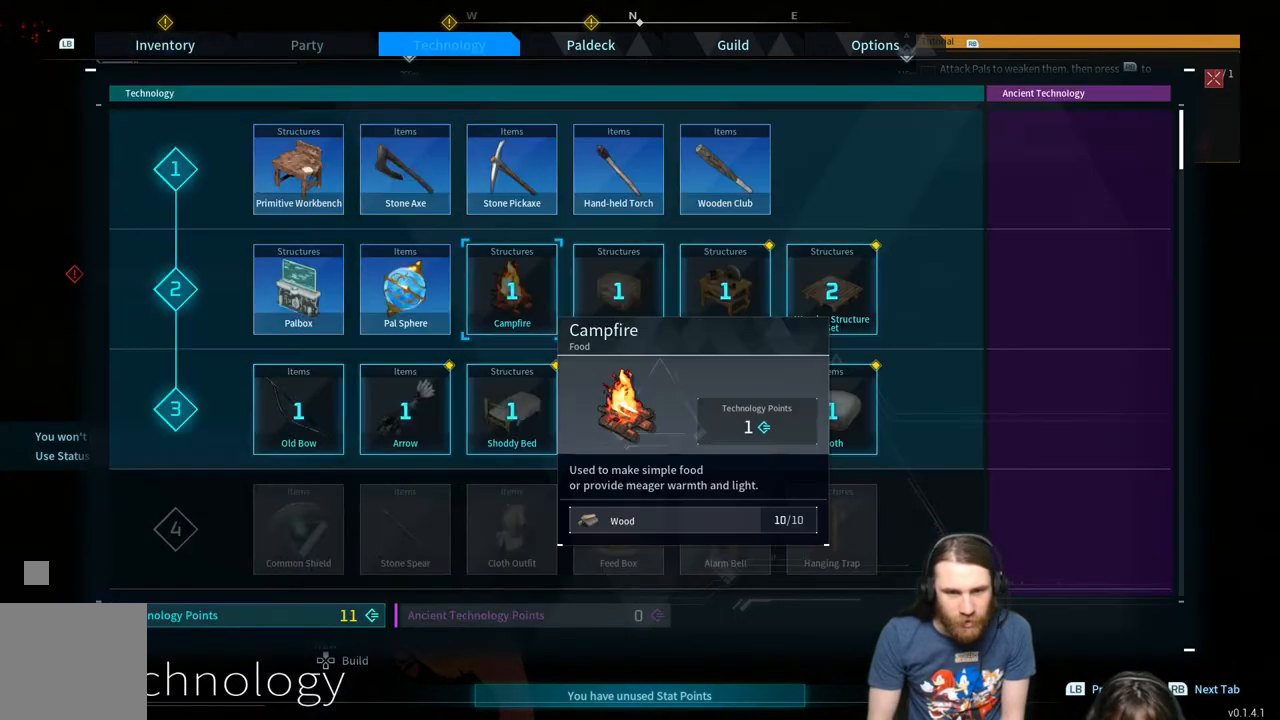
{"buttons": [], "left_stick": "center", "right_stick": "center", "events": []}
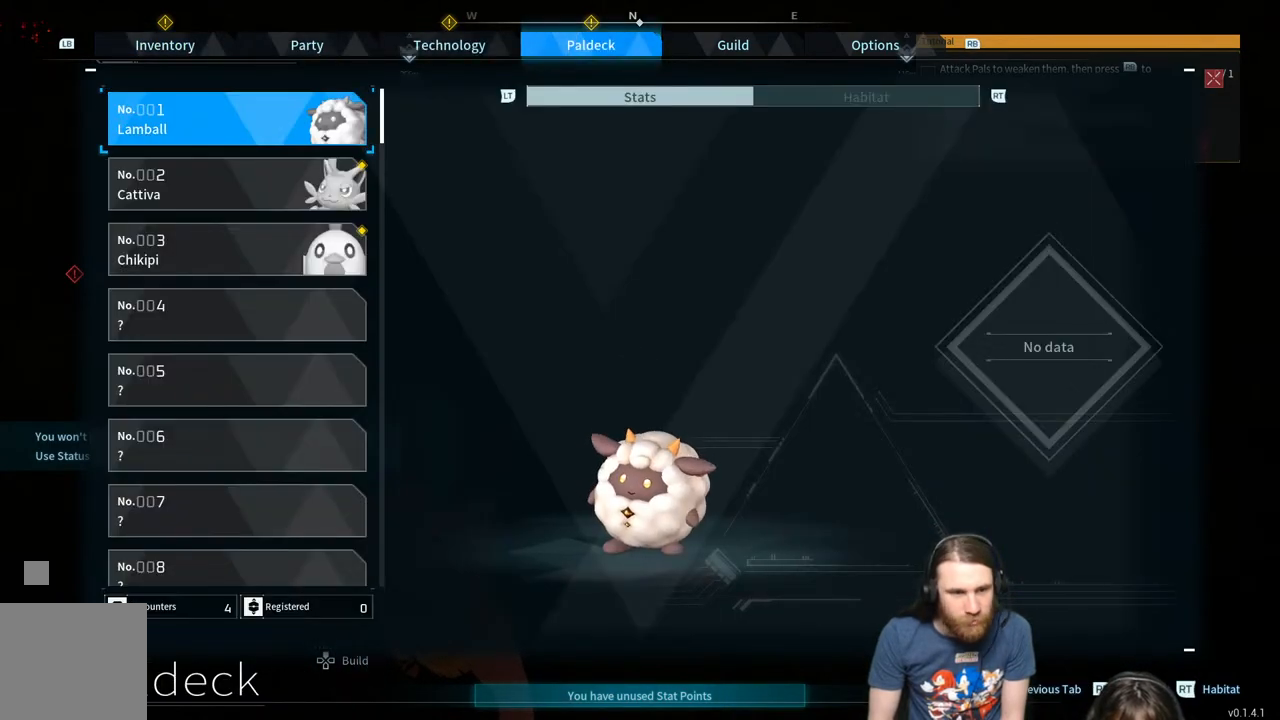
{"buttons": [], "left_stick": "center", "right_stick": "center", "events": []}
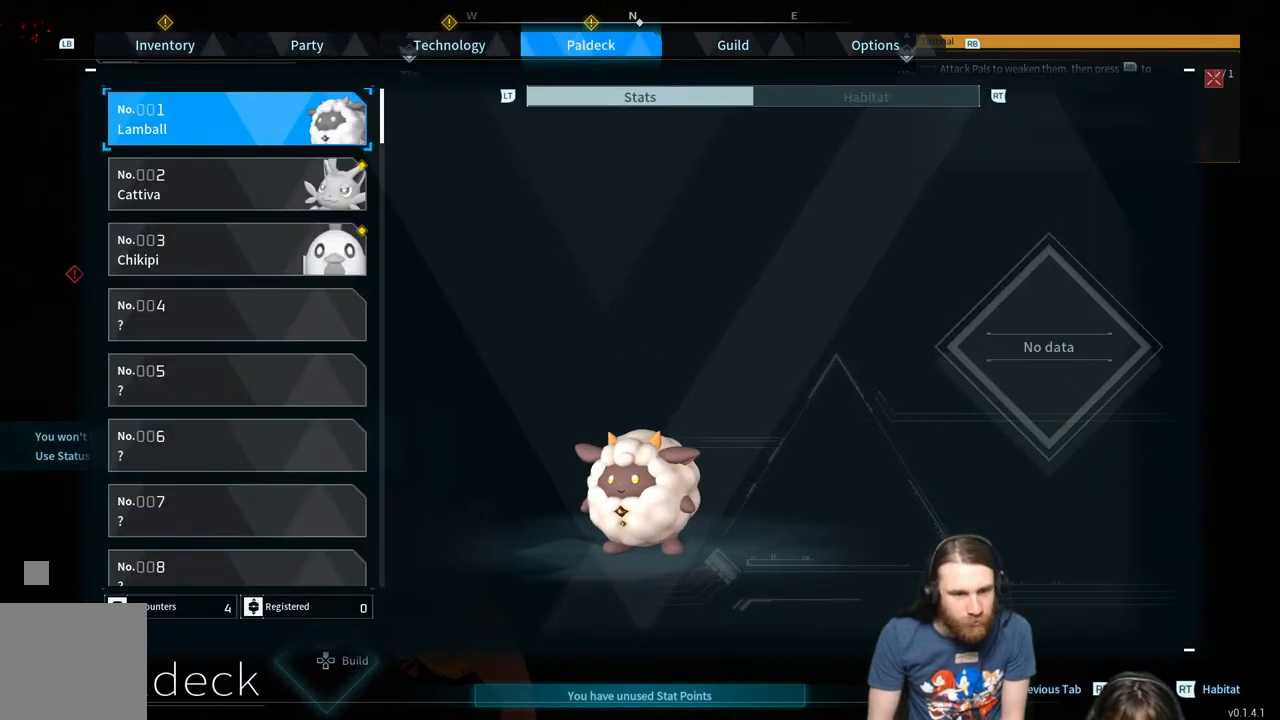
{"buttons": [], "left_stick": "center", "right_stick": "center", "events": [[217, "DPAD_DOWN", "down"], [350, "DPAD_DOWN", "up"]]}
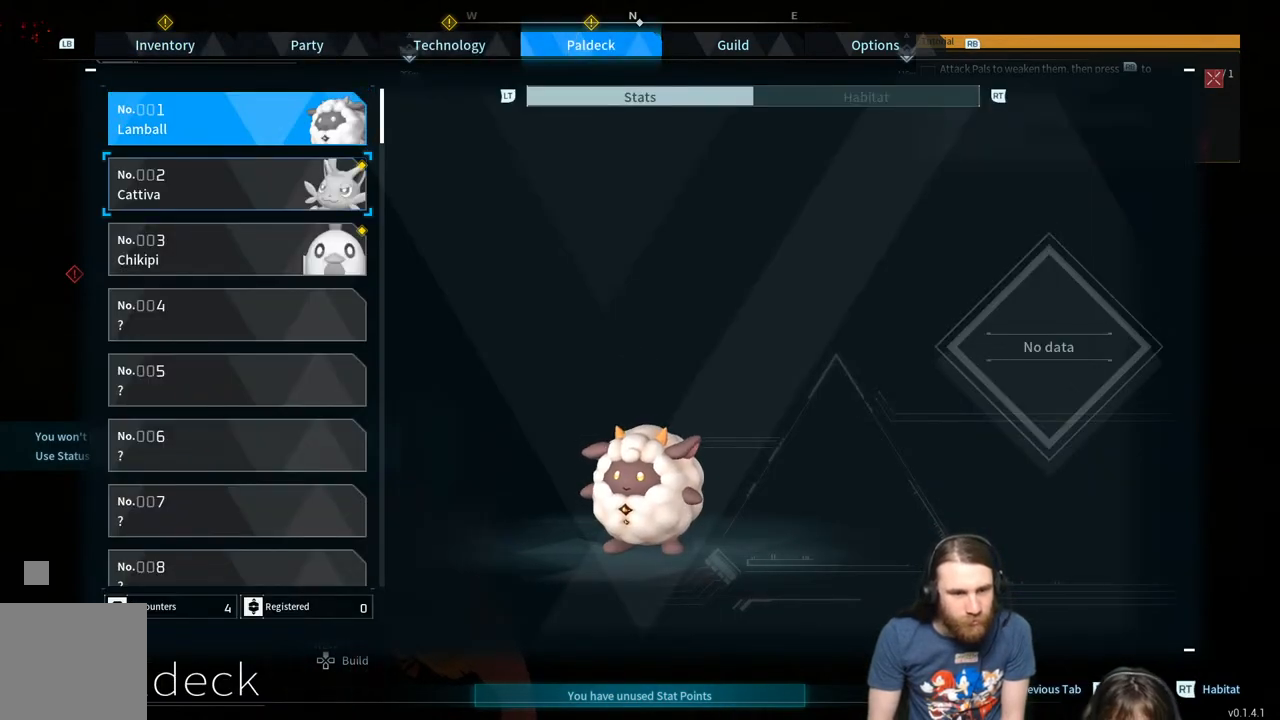
{"buttons": ["DPAD_DOWN"], "left_stick": "center", "right_stick": "center", "events": [[467, "DPAD_DOWN", "down"]]}
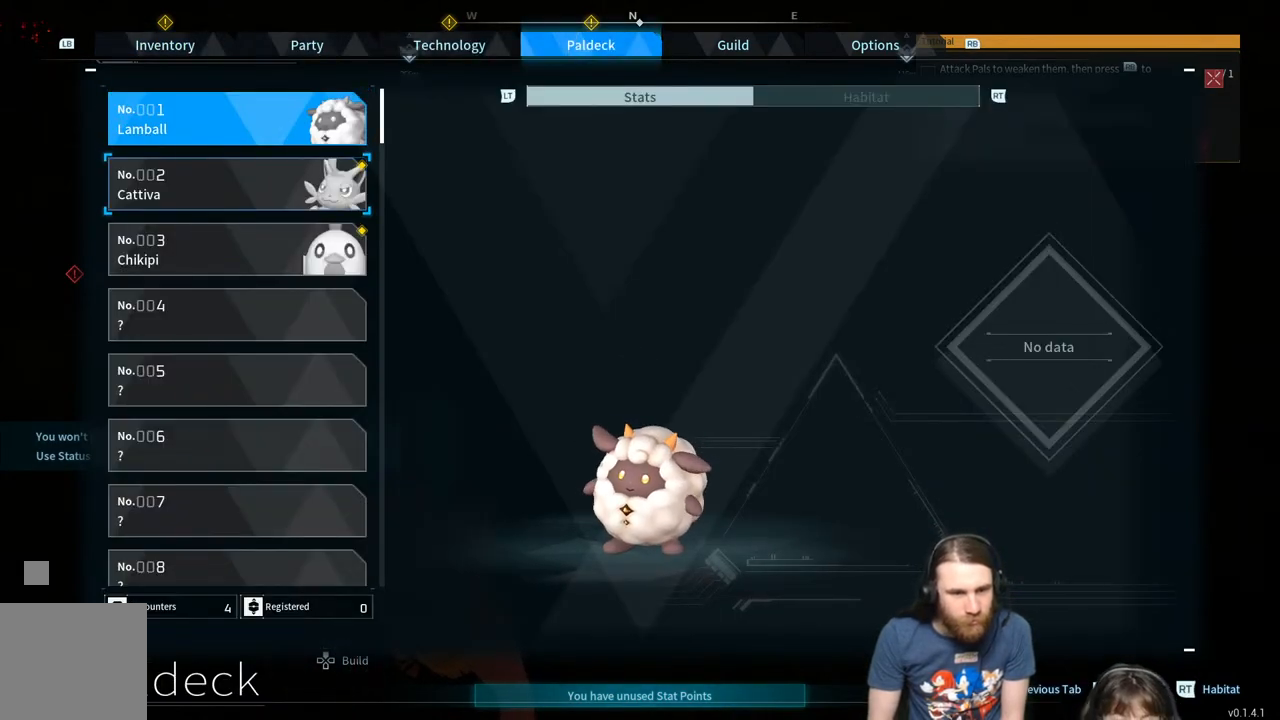
{"buttons": [], "left_stick": "center", "right_stick": "center", "events": [[100, "DPAD_DOWN", "up"]]}